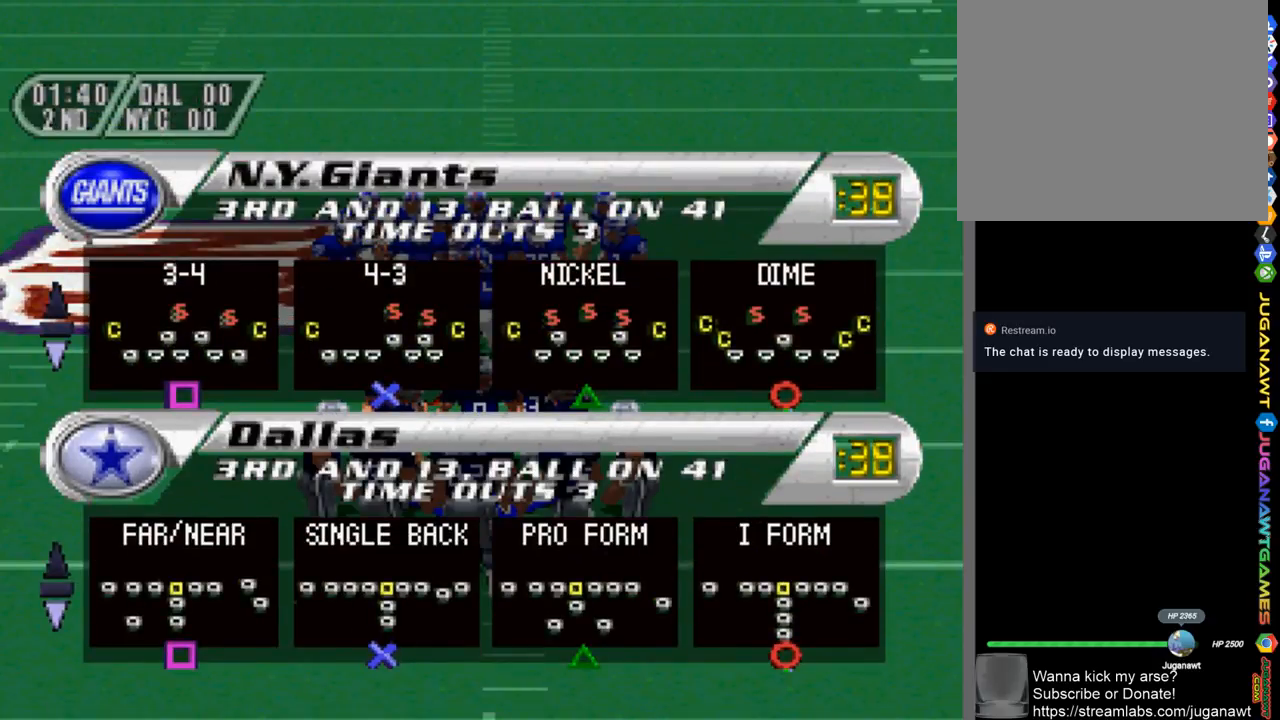
Gameplay with a controller (PlayStation layout); each line is a JSON object with the inputs held at the frame after it. "events" lists button and stick changes between this image and that frame as [ms after this image, input, new state], when the widget could be followed in between.
{"buttons": [], "left_stick": "center", "right_stick": "center", "events": [[300, "DPAD_RIGHT", "down"], [467, "DPAD_RIGHT", "up"]]}
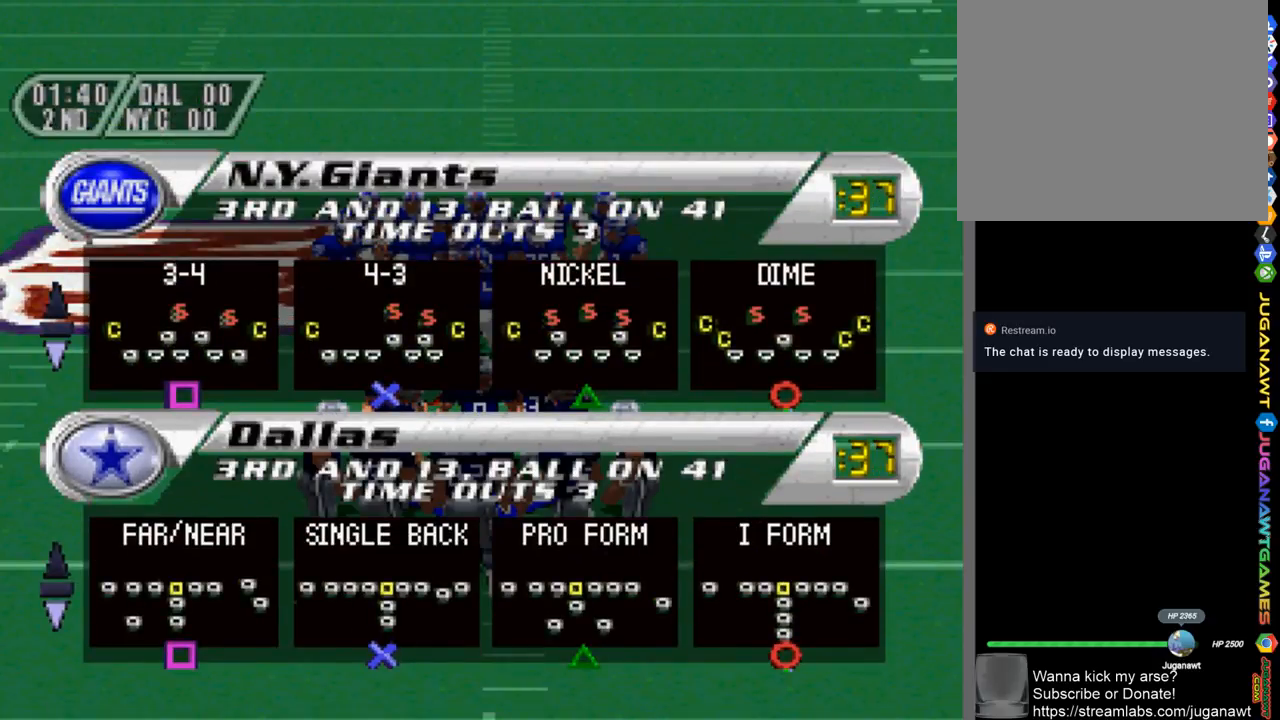
{"buttons": ["DPAD_DOWN"], "left_stick": "center", "right_stick": "center", "events": [[433, "DPAD_DOWN", "down"]]}
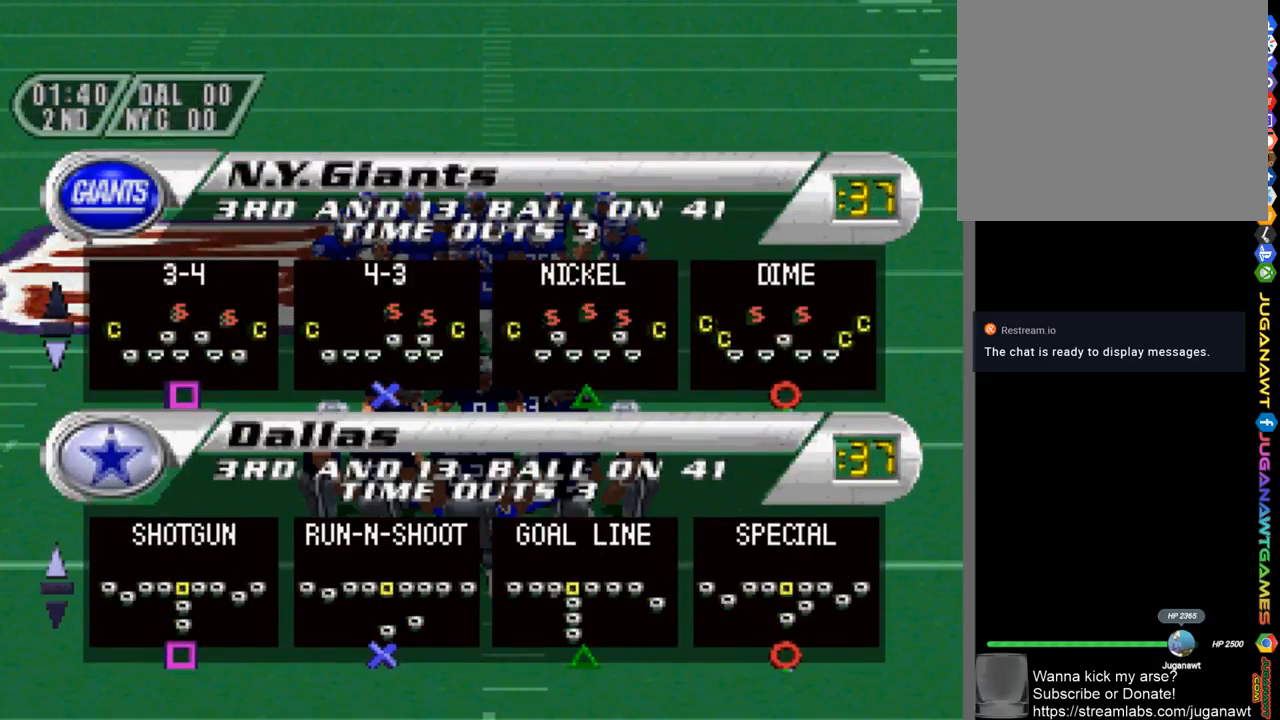
{"buttons": [], "left_stick": "center", "right_stick": "center", "events": [[33, "DPAD_DOWN", "up"]]}
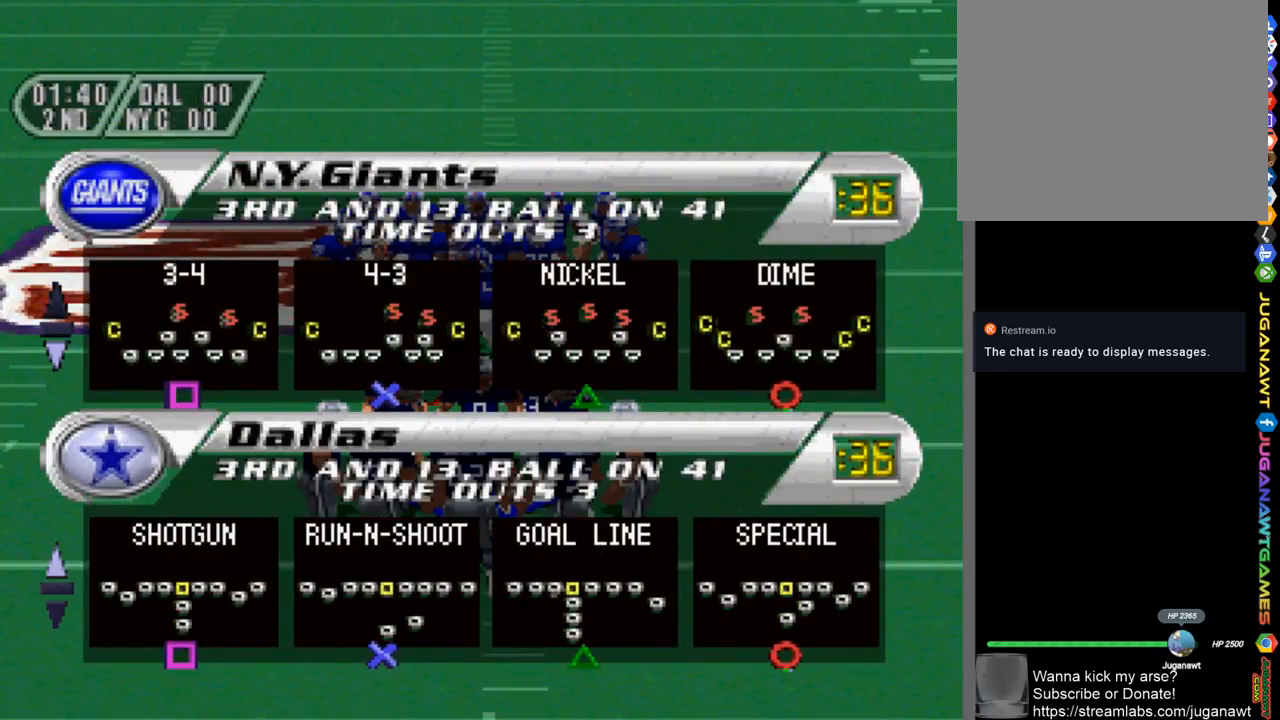
{"buttons": [], "left_stick": "center", "right_stick": "center", "events": [[233, "DPAD_DOWN", "down"], [367, "DPAD_DOWN", "up"]]}
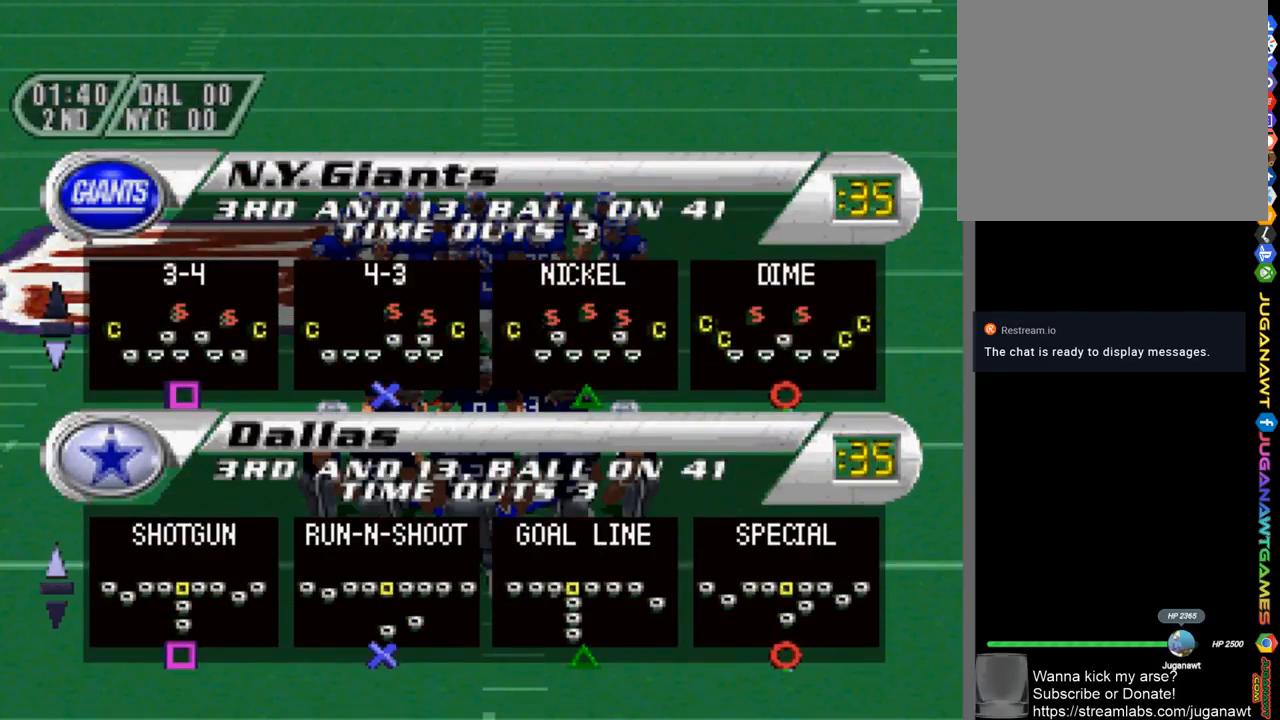
{"buttons": [], "left_stick": "center", "right_stick": "center", "events": []}
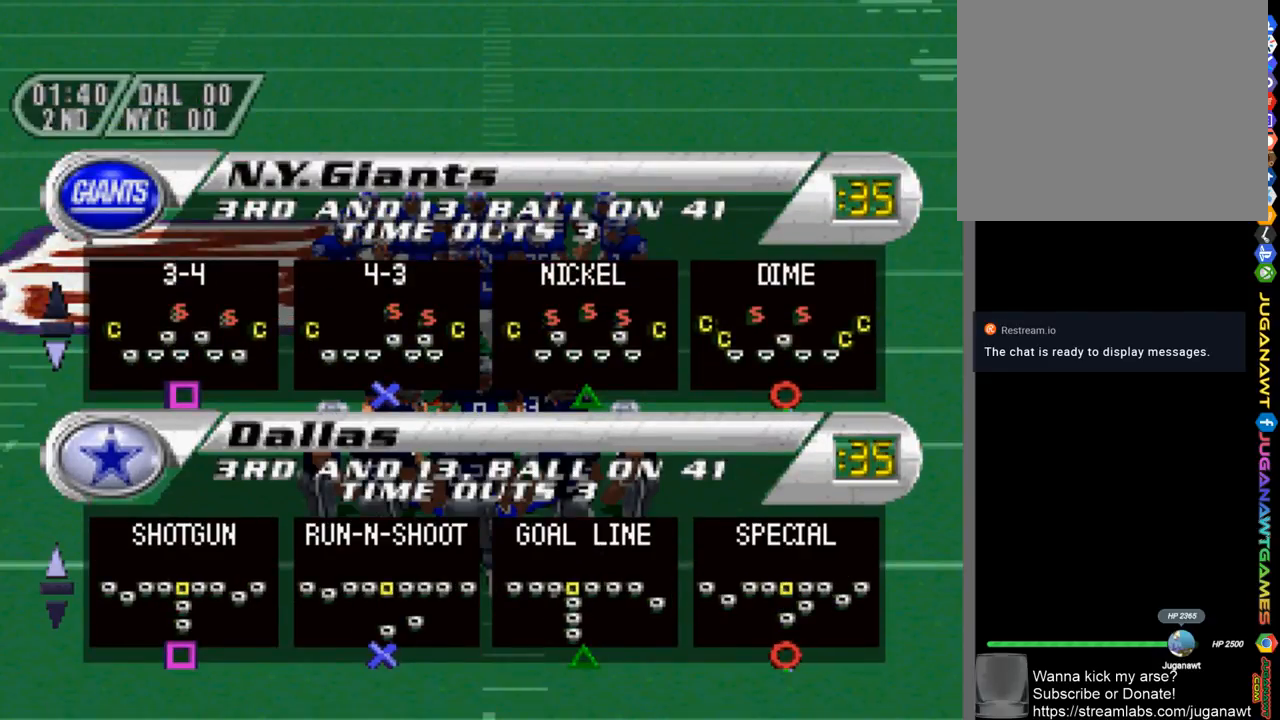
{"buttons": [], "left_stick": "center", "right_stick": "center", "events": [[317, "SQUARE", "down"], [400, "SQUARE", "up"]]}
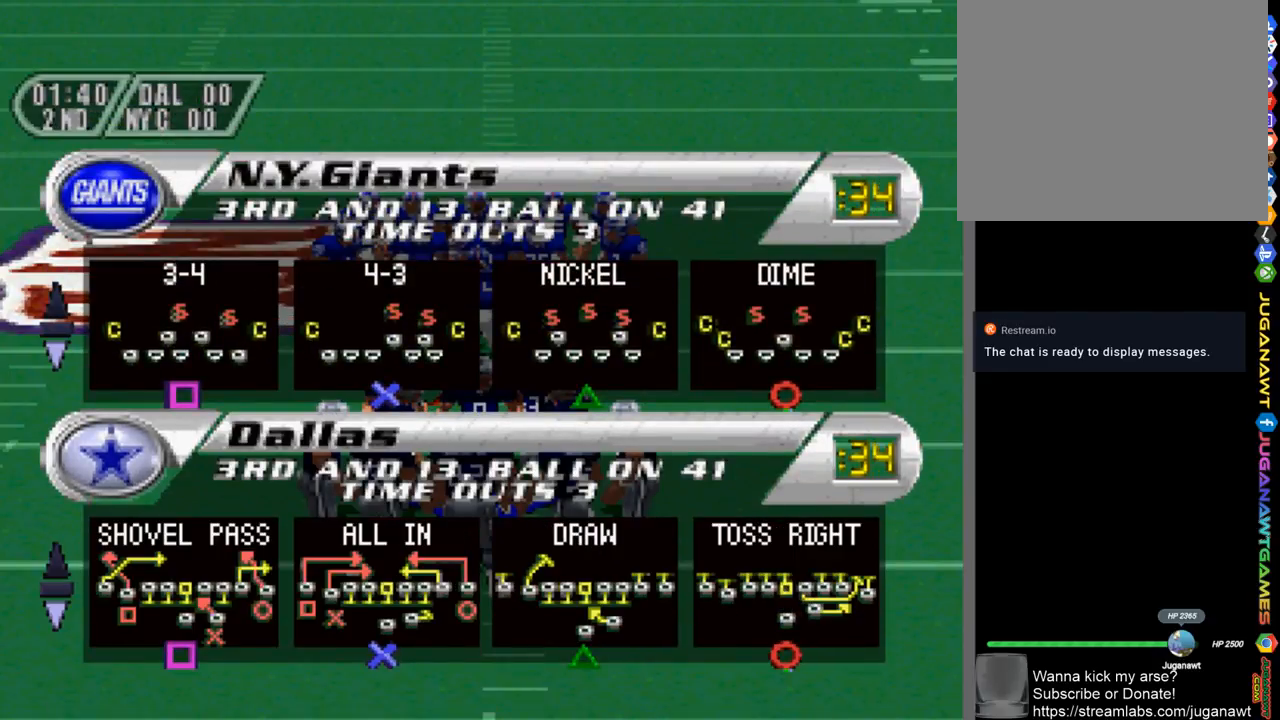
{"buttons": [], "left_stick": "center", "right_stick": "center", "events": []}
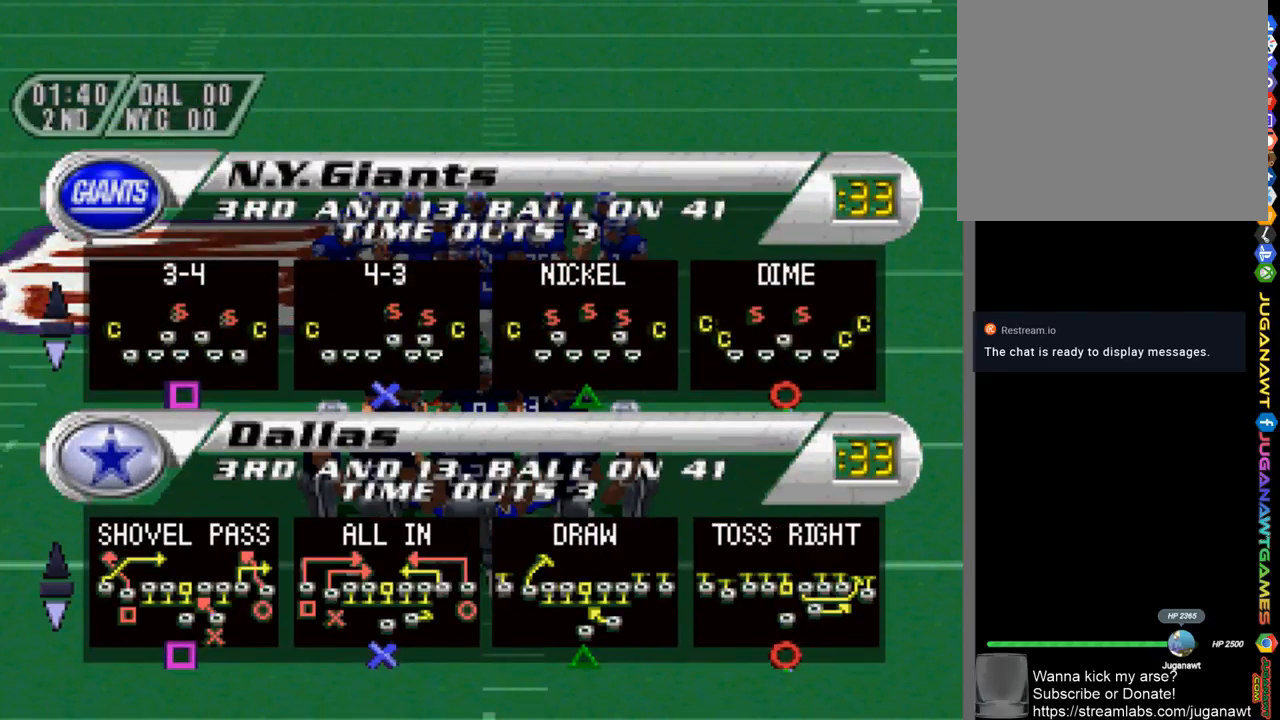
{"buttons": [], "left_stick": "center", "right_stick": "center", "events": []}
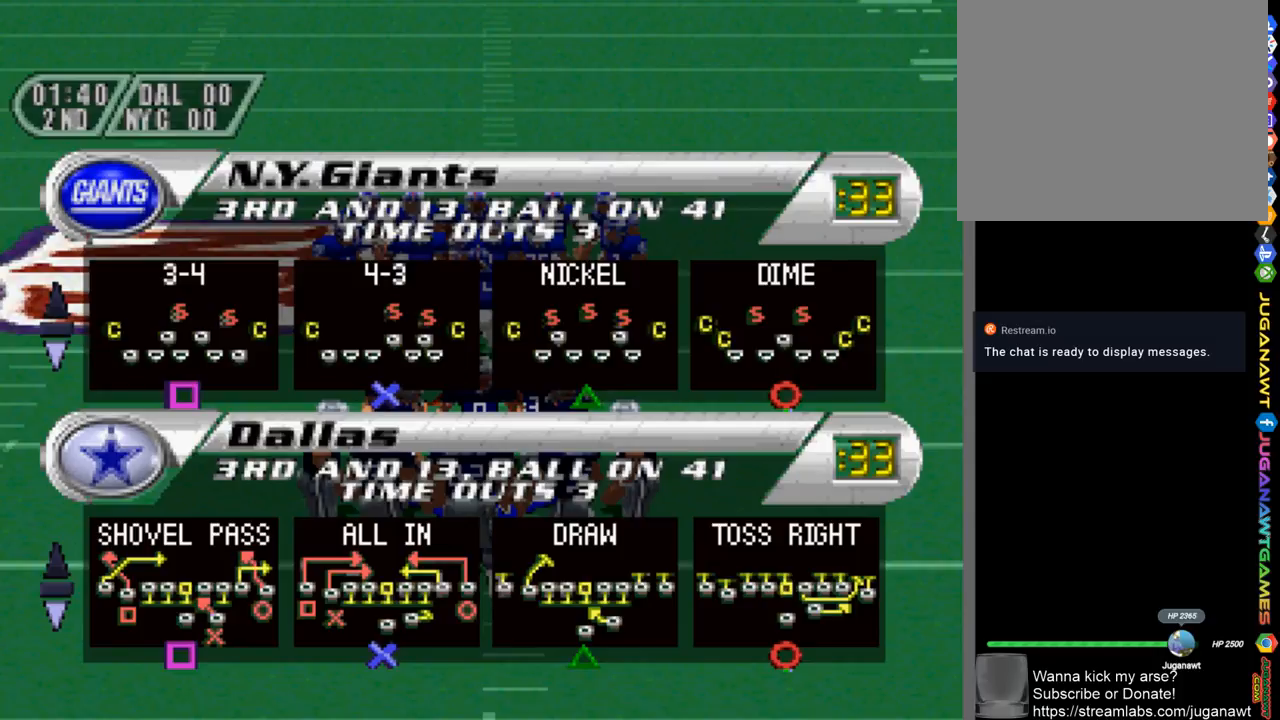
{"buttons": [], "left_stick": "center", "right_stick": "center", "events": []}
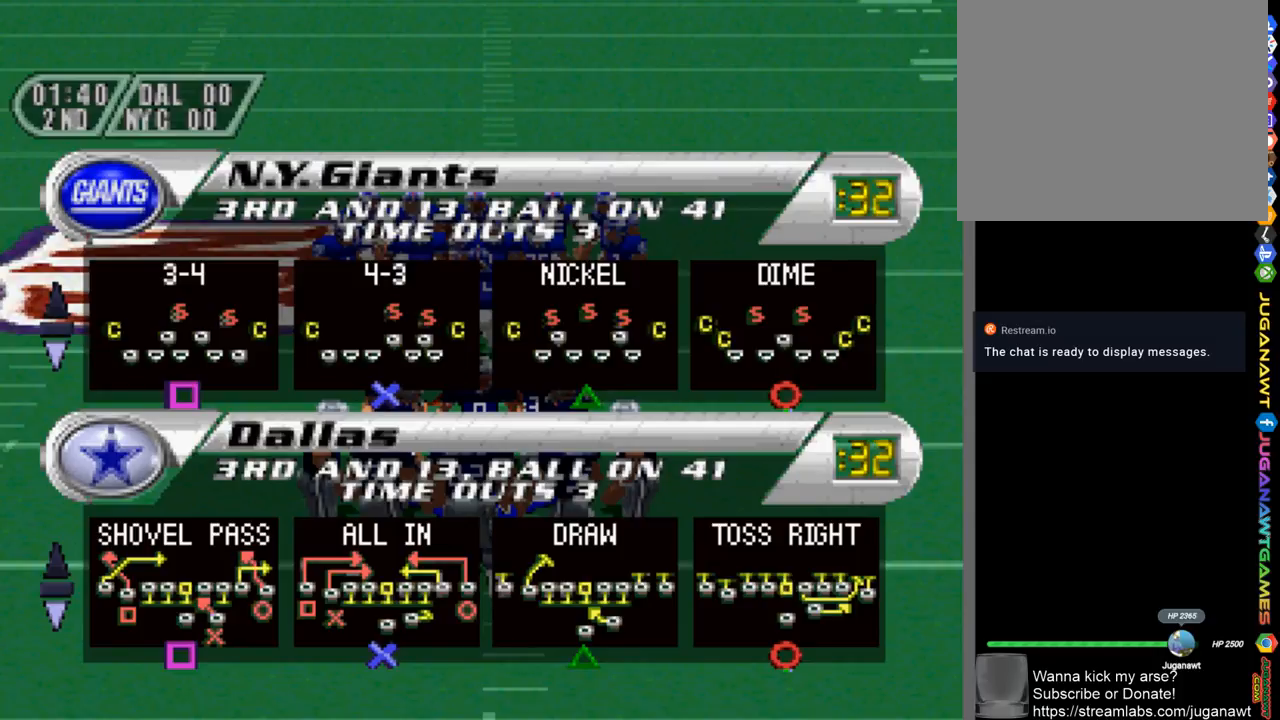
{"buttons": [], "left_stick": "center", "right_stick": "center", "events": []}
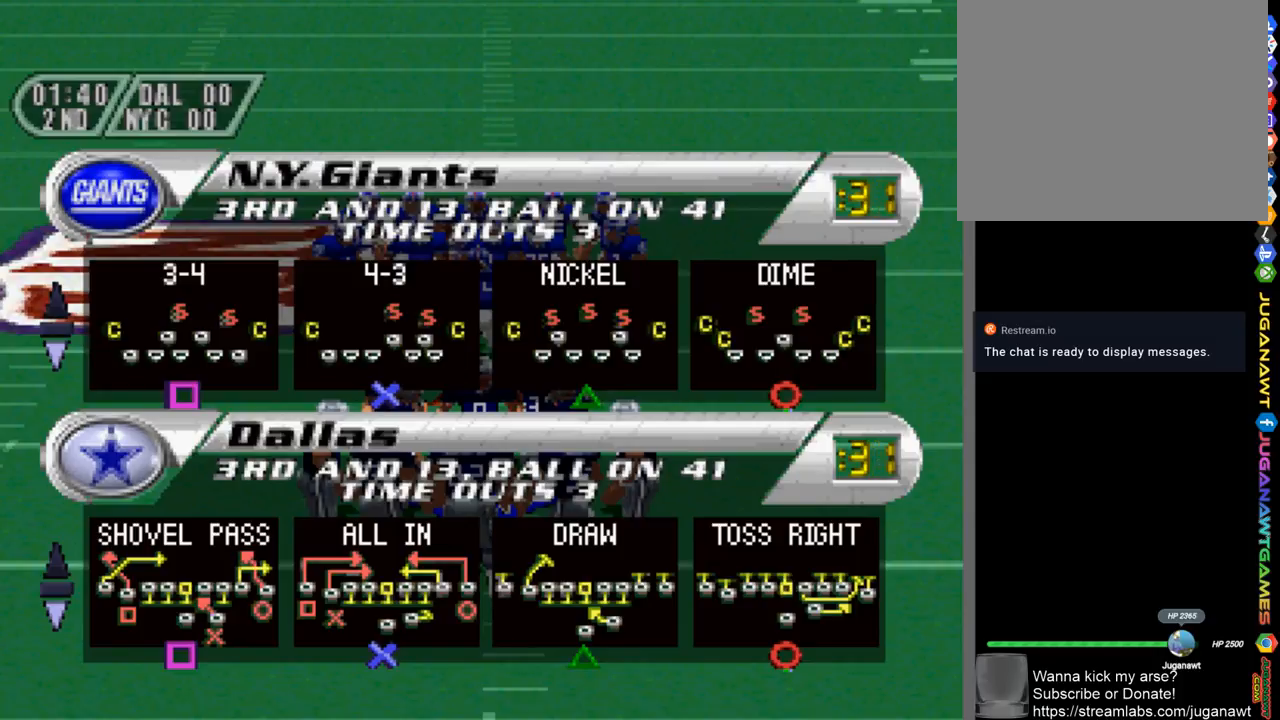
{"buttons": [], "left_stick": "center", "right_stick": "center", "events": []}
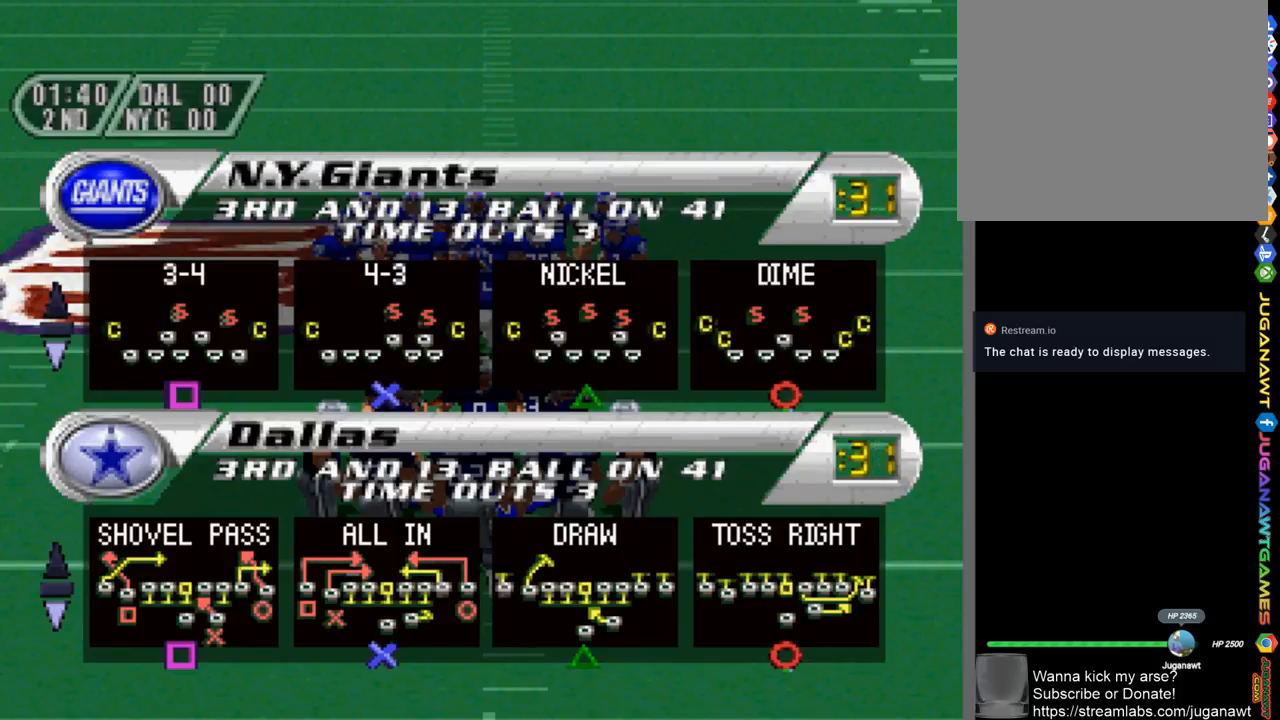
{"buttons": [], "left_stick": "center", "right_stick": "center", "events": []}
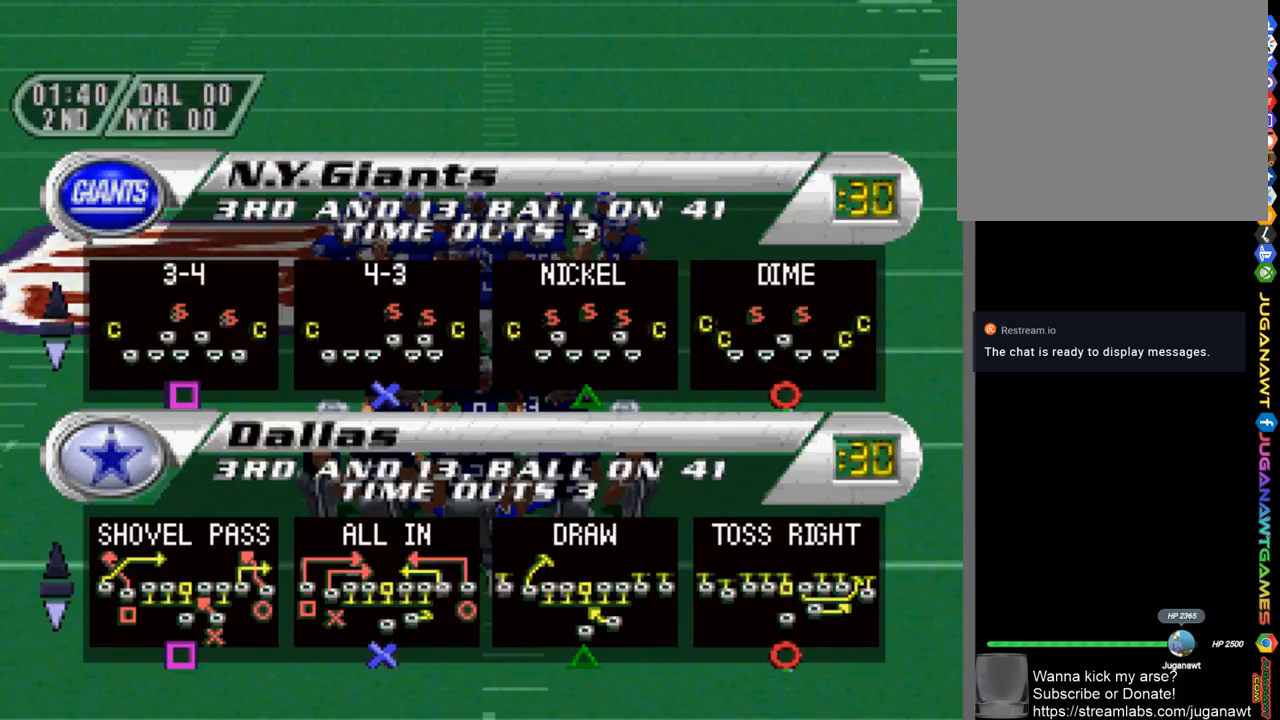
{"buttons": [], "left_stick": "center", "right_stick": "center", "events": [[100, "CROSS", "down"], [133, "CROSS", "up"]]}
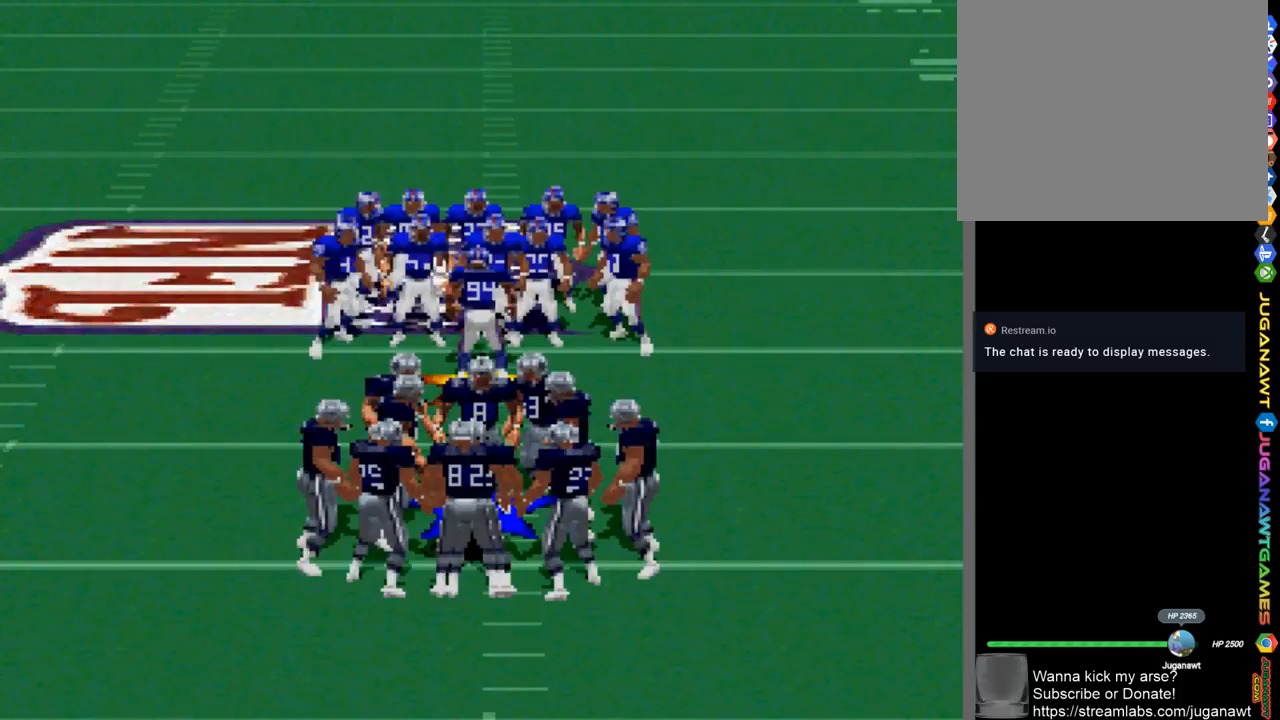
{"buttons": [], "left_stick": "center", "right_stick": "center", "events": []}
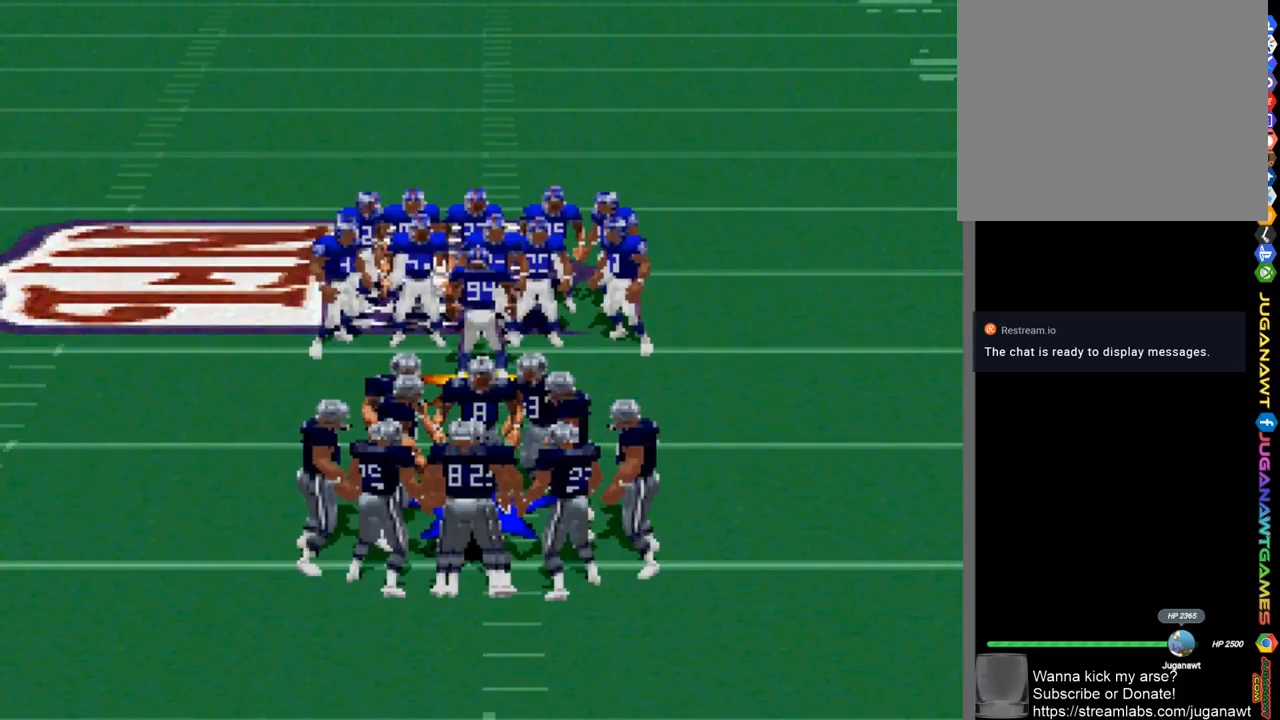
{"buttons": [], "left_stick": "center", "right_stick": "center", "events": []}
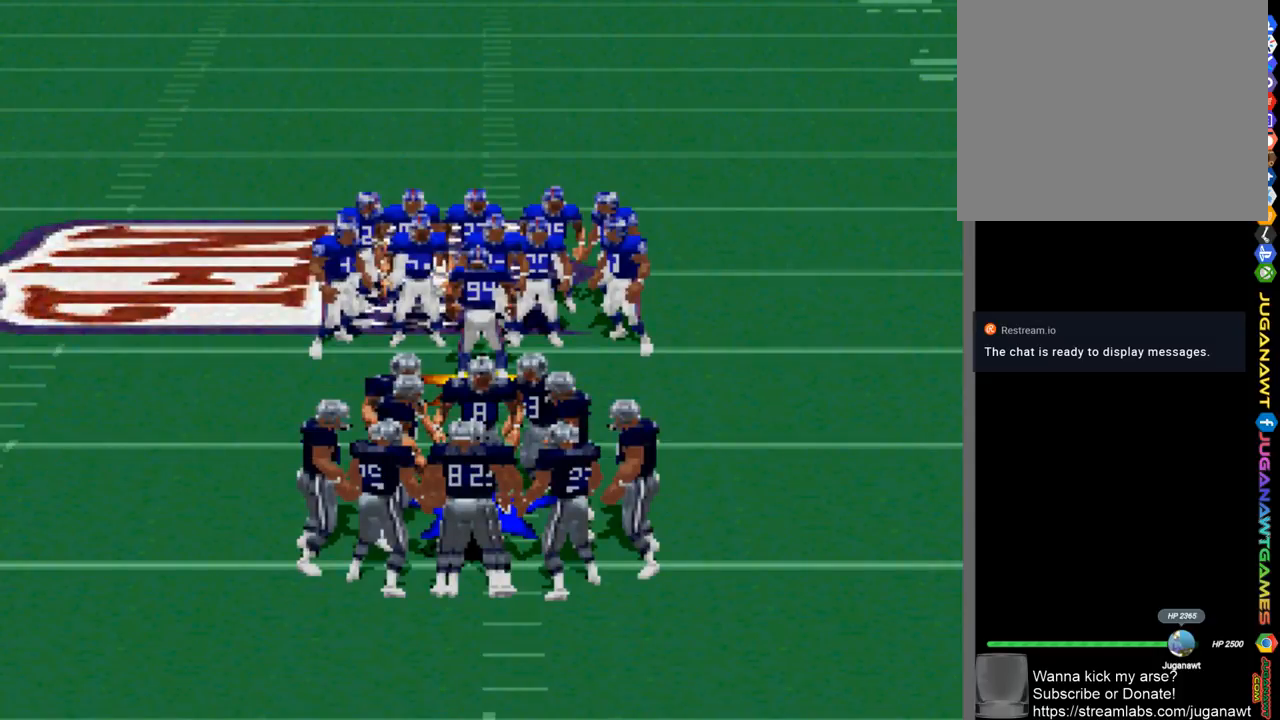
{"buttons": [], "left_stick": "center", "right_stick": "center", "events": []}
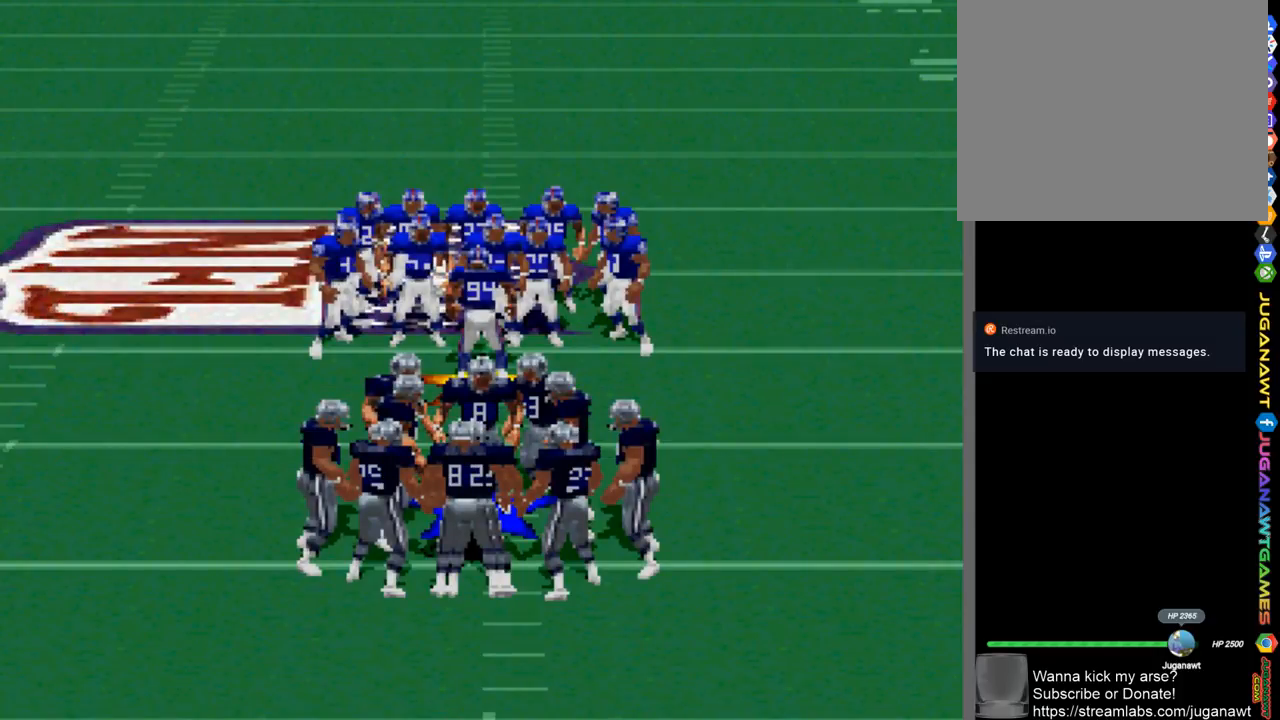
{"buttons": [], "left_stick": "center", "right_stick": "center", "events": []}
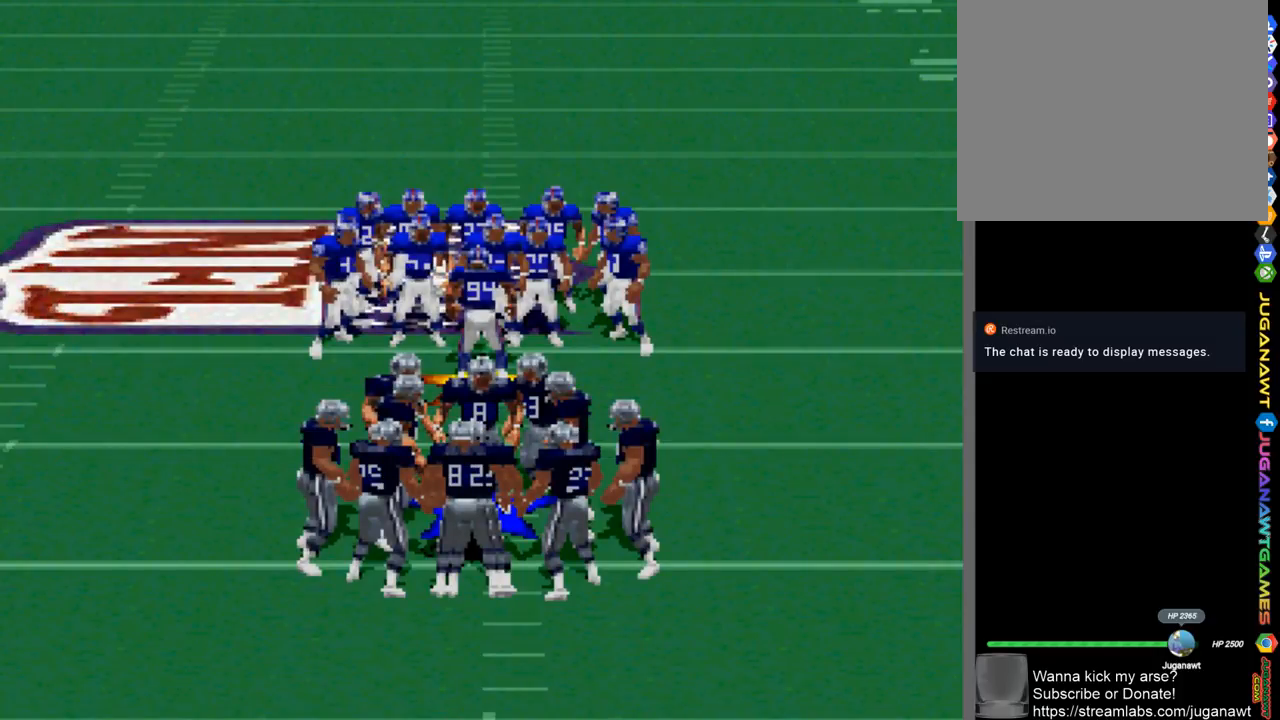
{"buttons": [], "left_stick": "center", "right_stick": "center", "events": []}
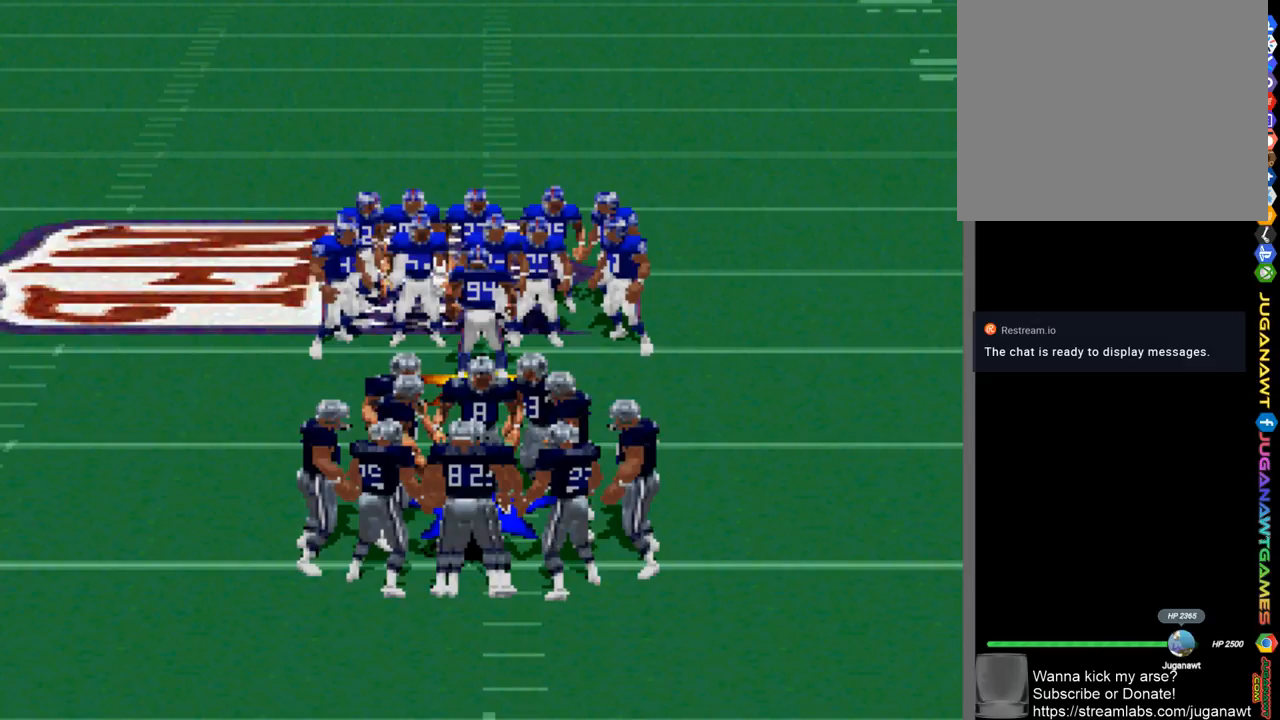
{"buttons": ["CROSS"], "left_stick": "center", "right_stick": "center", "events": [[433, "CROSS", "down"]]}
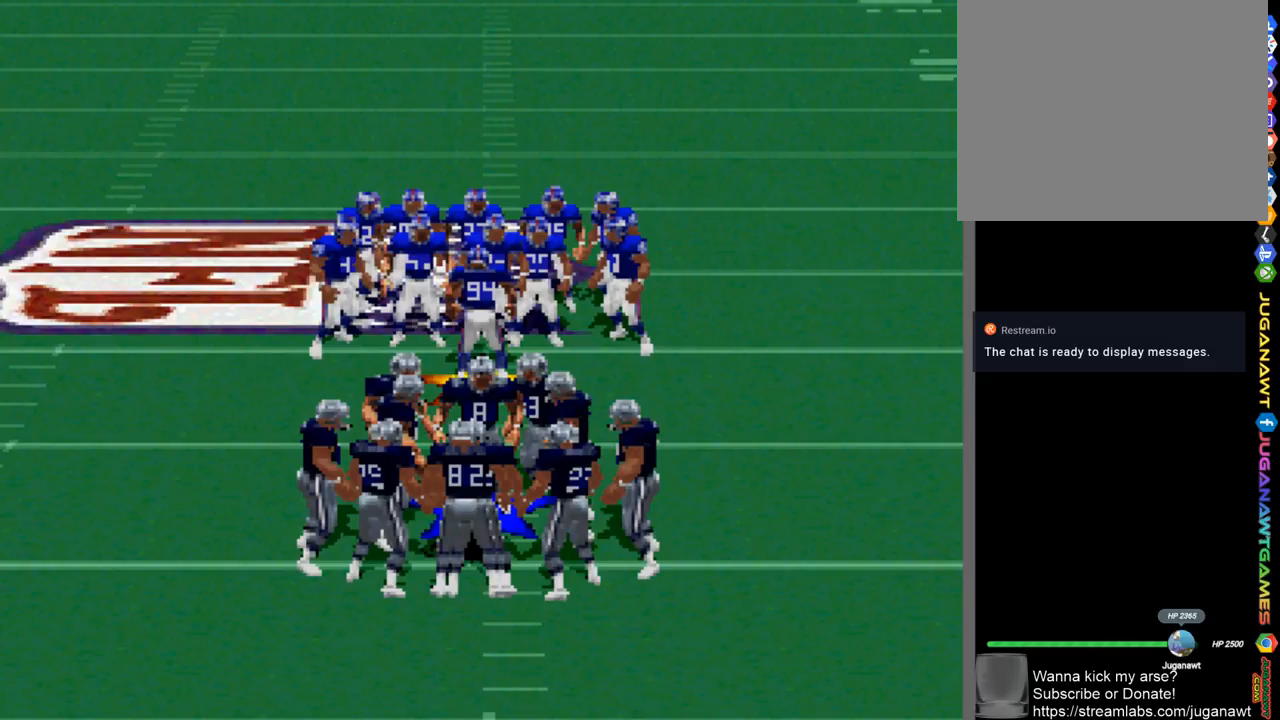
{"buttons": [], "left_stick": "center", "right_stick": "center", "events": [[67, "CROSS", "up"]]}
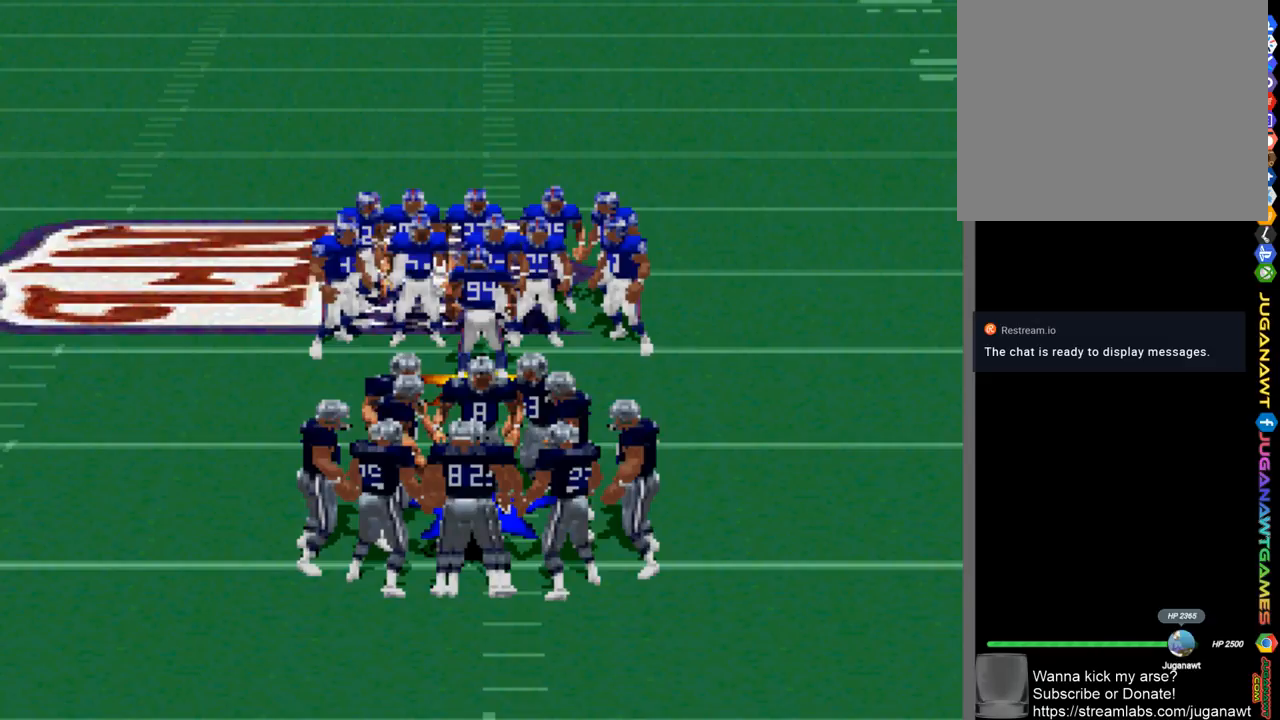
{"buttons": [], "left_stick": "center", "right_stick": "center", "events": []}
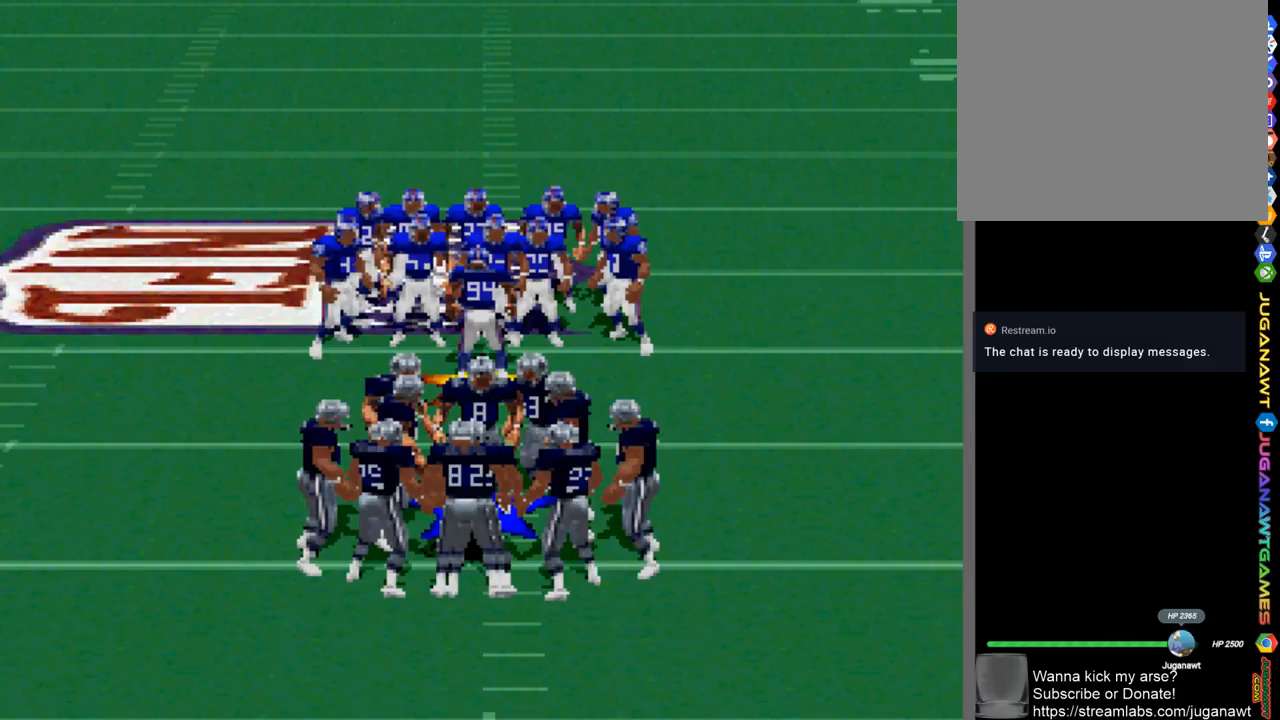
{"buttons": [], "left_stick": "center", "right_stick": "center", "events": [[367, "CROSS", "down"], [467, "CROSS", "up"]]}